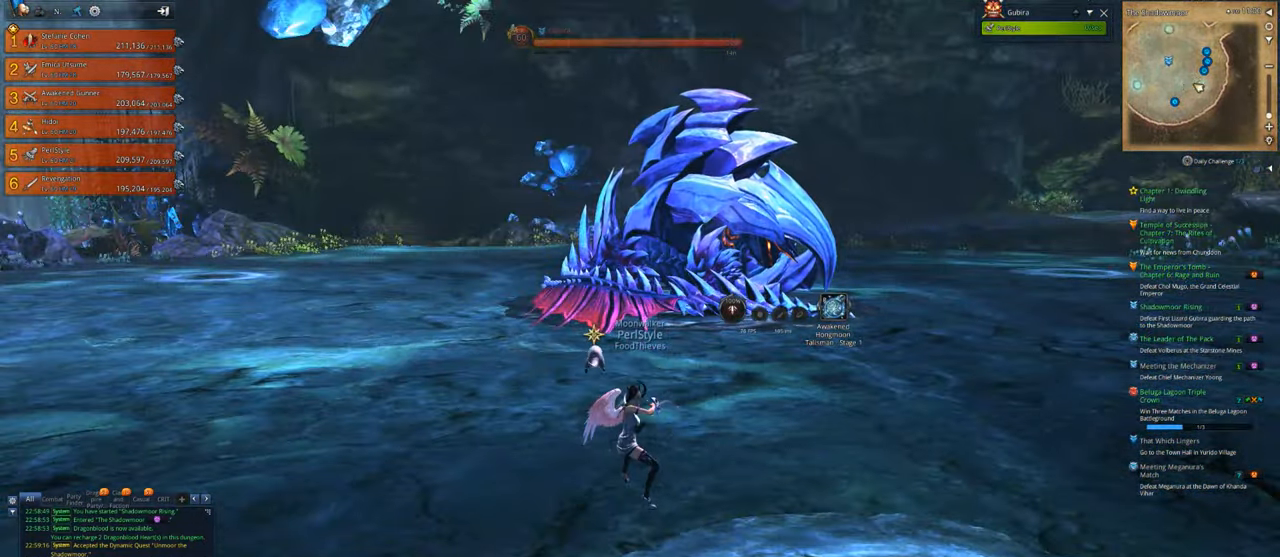
Gameplay with keyboard and mouse; each line is a JSON object with the keys and mouse buttons held at the frame after it. "events" lists presses ("down") and releases ("up") of "1", "2", "3", "4", "5", "a", "alt", "c", "caps_lock", "ctrl", "d", "e", "f", "g", "q", "r", "s", "shift", "space", "t", "tab", "v", "w", "x", "z", "mouse_left", "mouse_wheel" and "mouse_right" between this image and that frame as [ms after this image, input, new state], when the widget could be followed in between. "mouse_left", "mouse_wheel", "mouse_right" = the "left", "wheel", "right" buttons of the "mouse" list. No other keys are recorded. "wheel" means that the mouse wheel is clicked or scrolled. "mouse_move" is the direction in which the mouse moves at that frame (one of eight, or "still"), when it could be read.
{"keys": ["d"], "mouse": [], "mouse_move": "still", "events": [[250, "d", "down"]]}
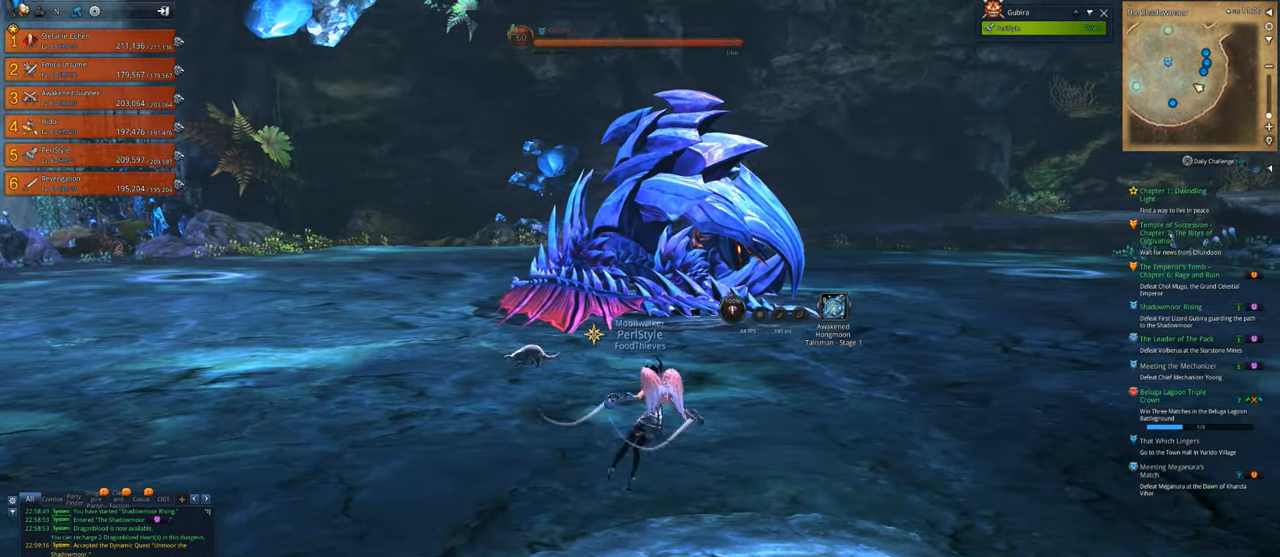
{"keys": ["d"], "mouse": [], "mouse_move": "left", "events": []}
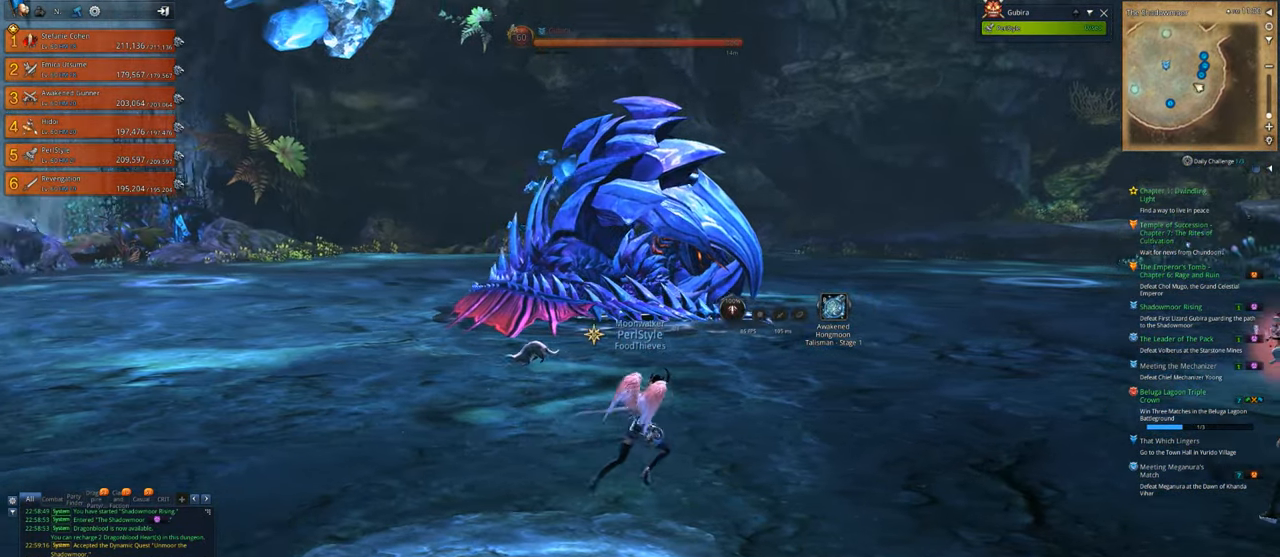
{"keys": [], "mouse": [], "mouse_move": "still", "events": [[16, "d", "up"]]}
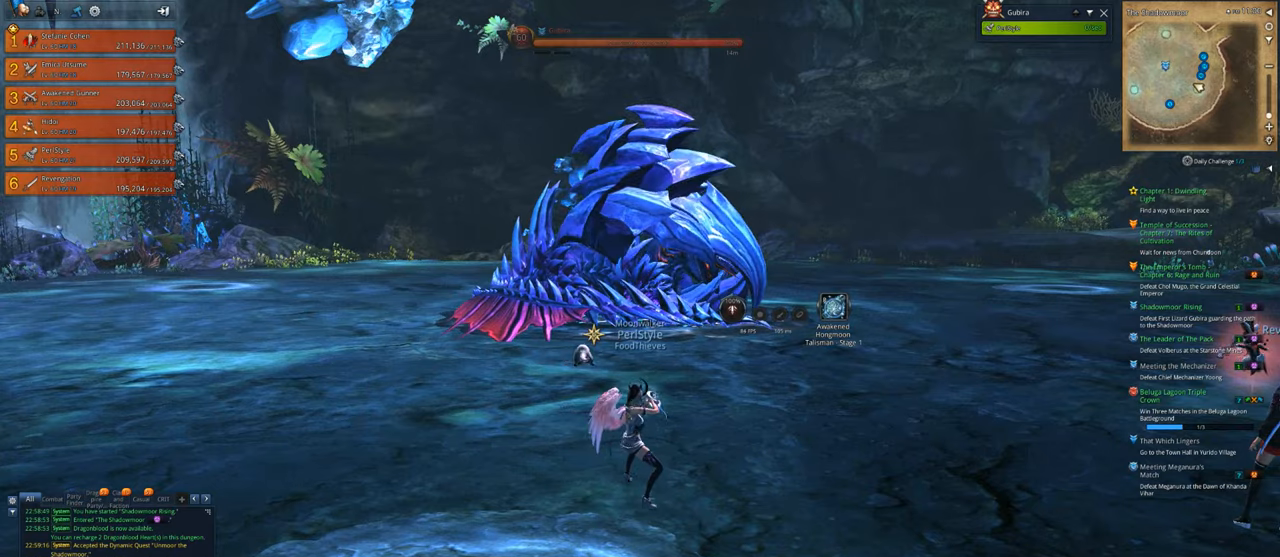
{"keys": ["ctrl"], "mouse": [], "mouse_move": "still", "events": [[416, "ctrl", "down"]]}
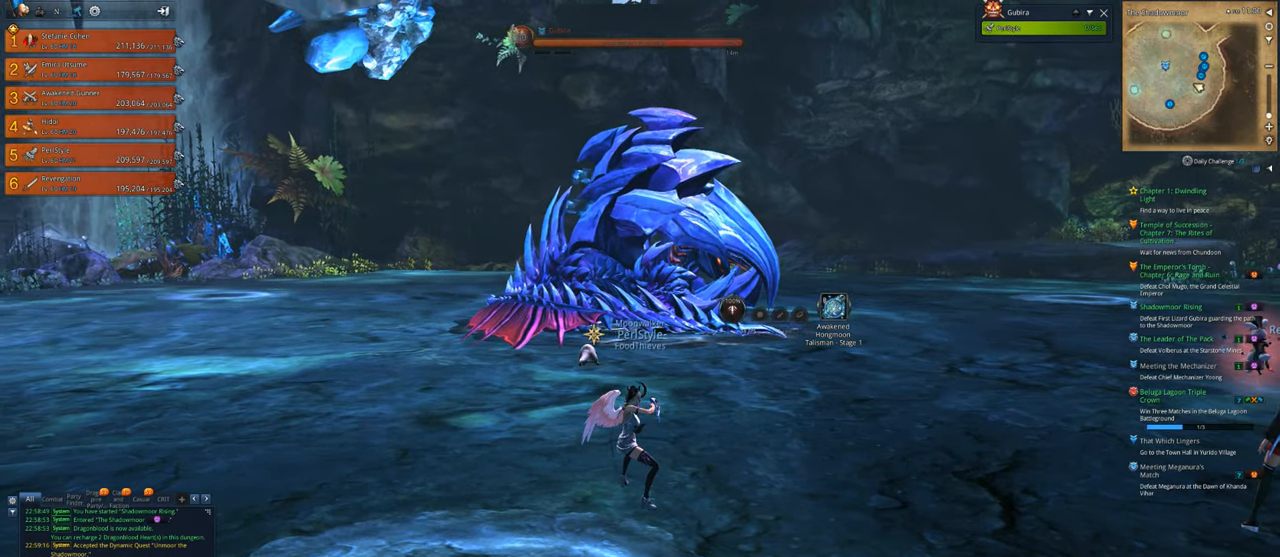
{"keys": [], "mouse": [], "mouse_move": "still", "events": [[16, "1", "down"], [116, "1", "up"], [116, "ctrl", "up"]]}
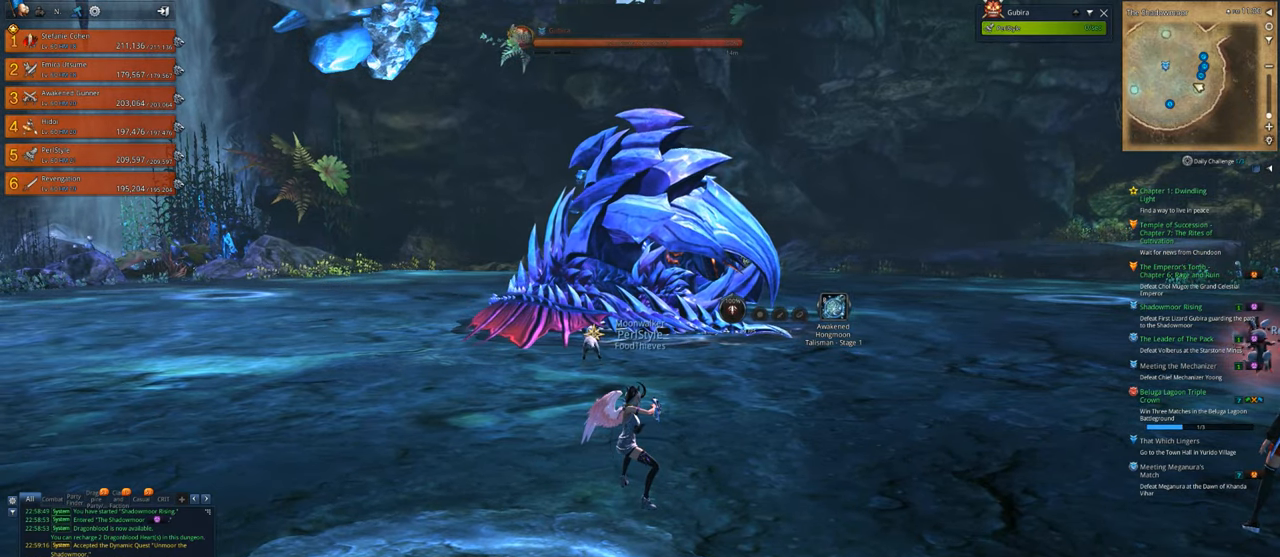
{"keys": ["w"], "mouse": [], "mouse_move": "still", "events": [[183, "w", "down"]]}
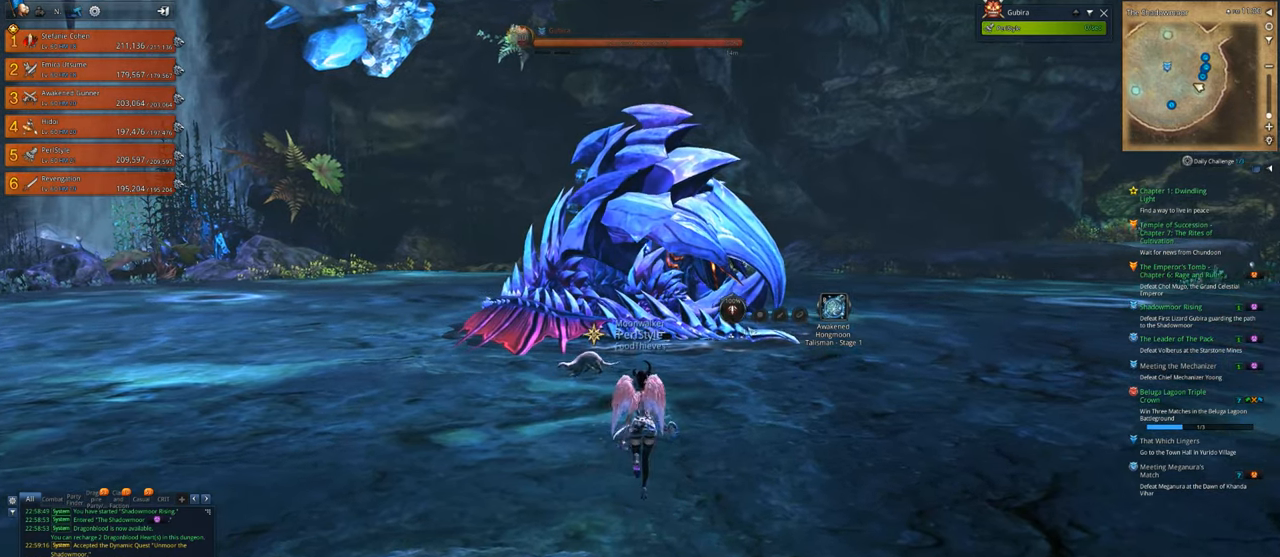
{"keys": ["w"], "mouse": [], "mouse_move": "still", "events": []}
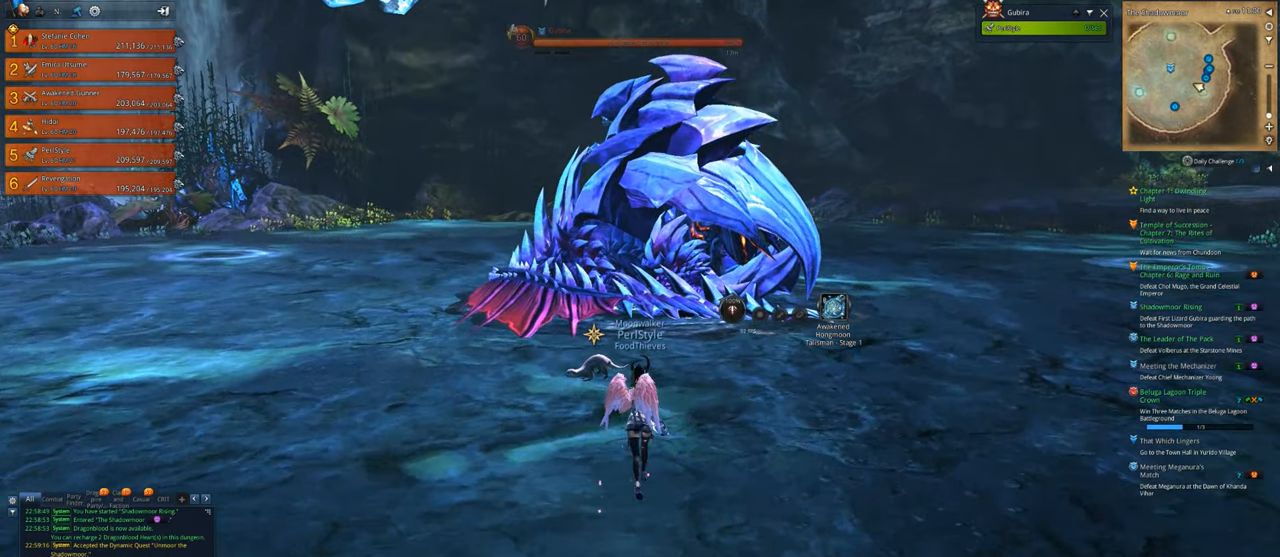
{"keys": ["w"], "mouse": [], "mouse_move": "still", "events": []}
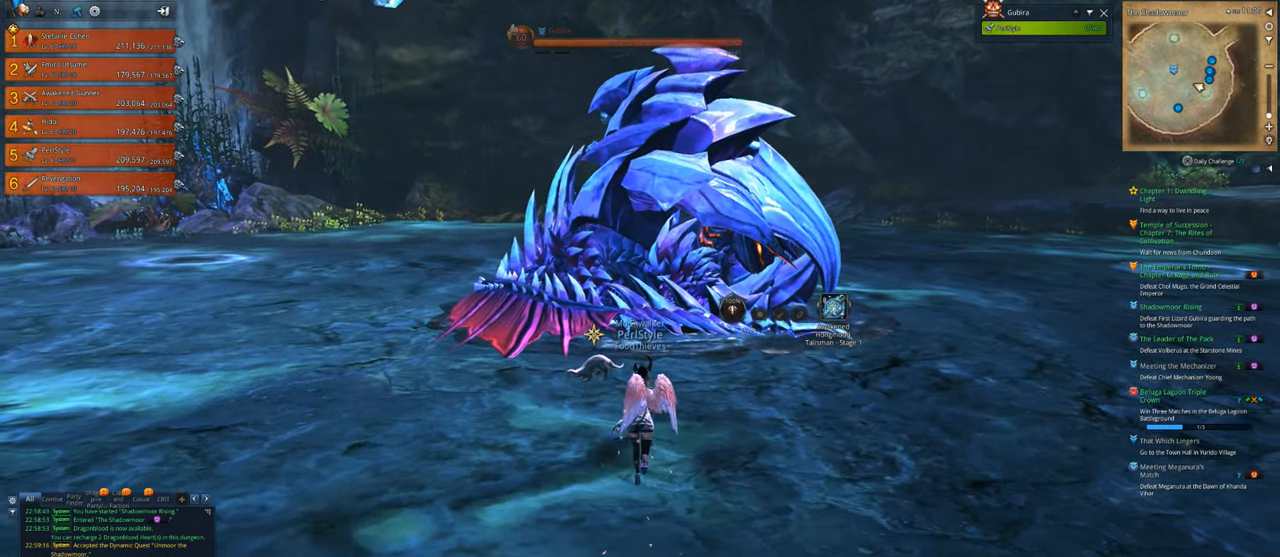
{"keys": ["w"], "mouse": [], "mouse_move": "still", "events": []}
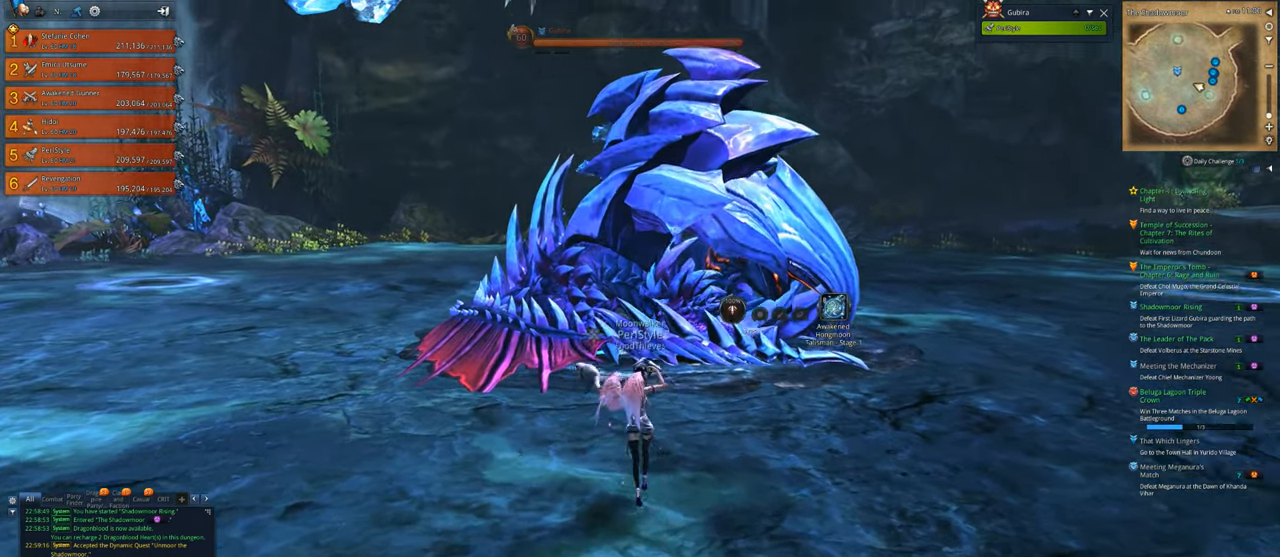
{"keys": ["w"], "mouse": [], "mouse_move": "still", "events": []}
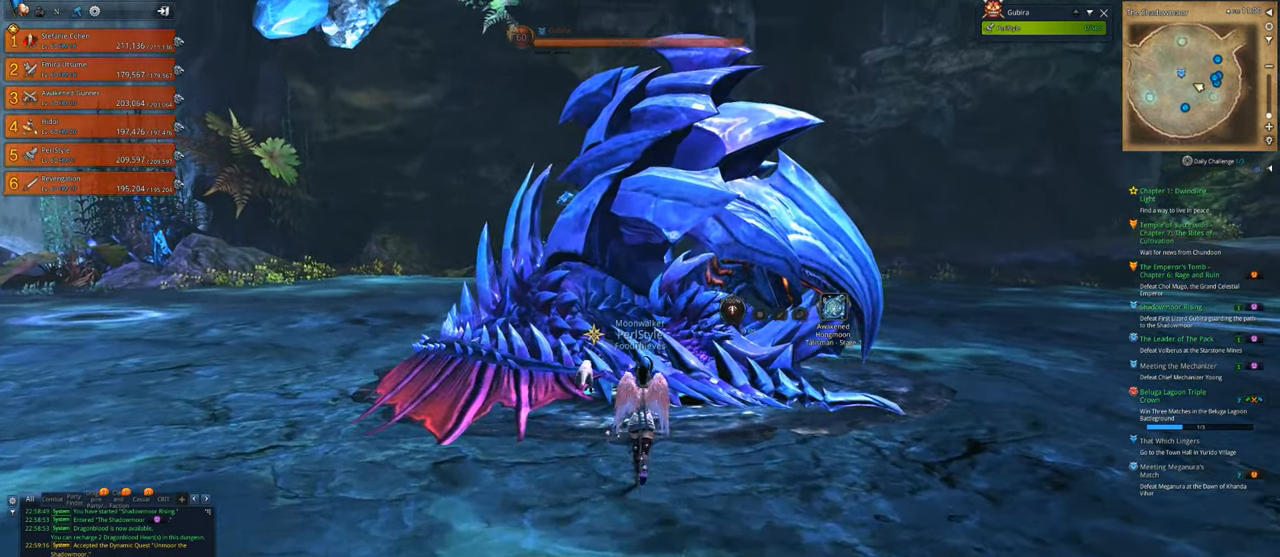
{"keys": ["r", "v", "w"], "mouse": [], "mouse_move": "still", "events": [[216, "r", "down"], [483, "v", "down"]]}
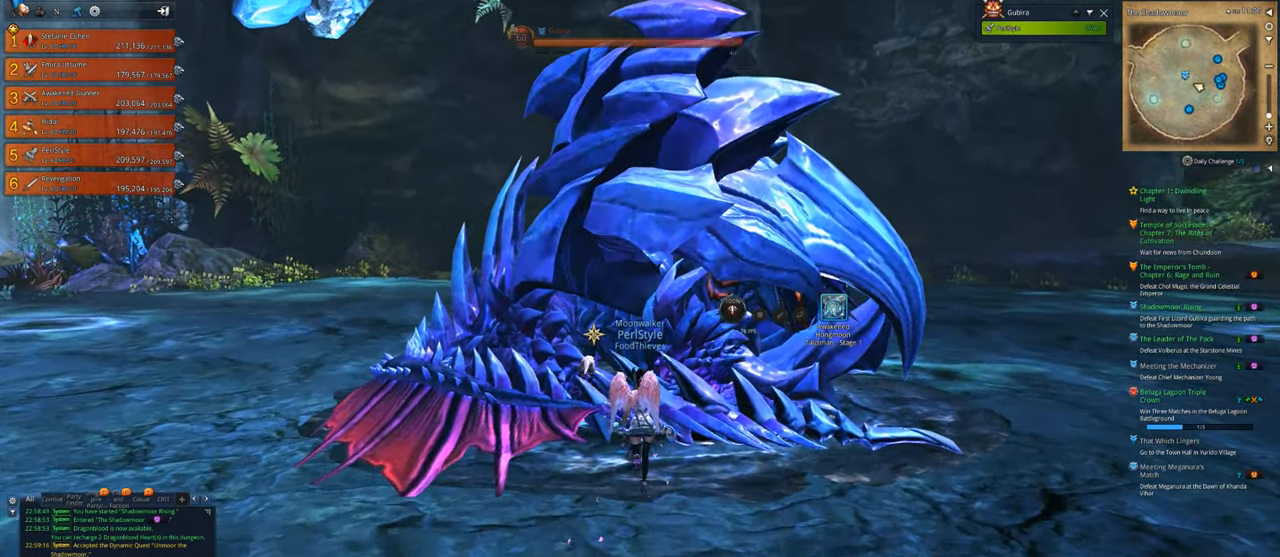
{"keys": ["x"], "mouse": [], "mouse_move": "still", "events": [[83, "r", "up"], [83, "w", "up"], [216, "4", "down"], [350, "tab", "down"], [350, "v", "up"], [416, "4", "up"], [450, "tab", "up"], [450, "x", "down"]]}
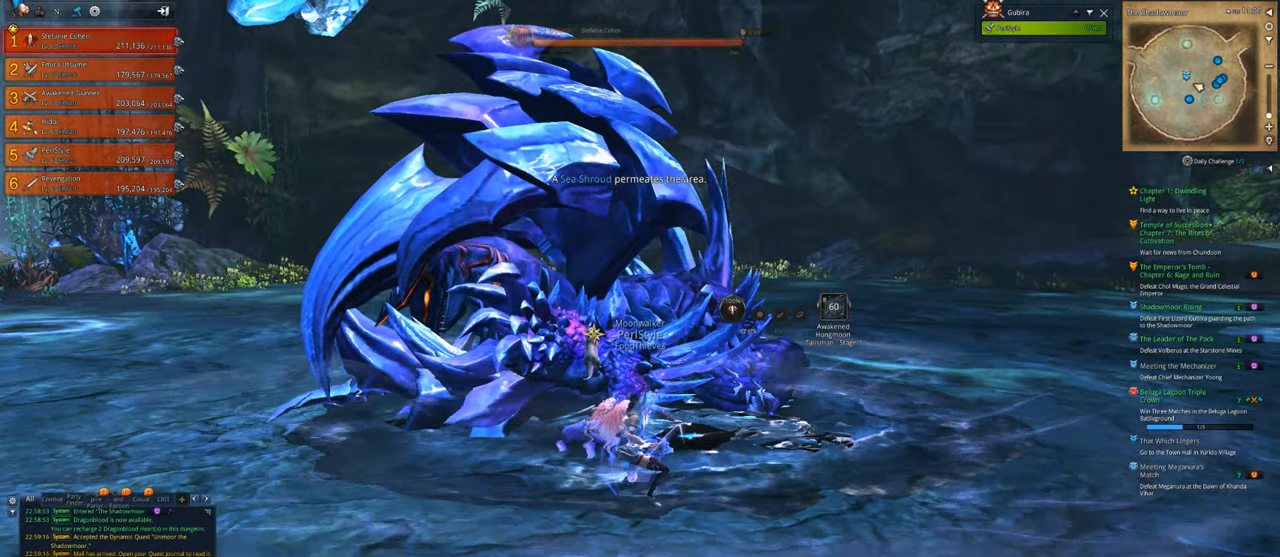
{"keys": [], "mouse": [], "mouse_move": "still", "events": [[50, "tab", "down"], [50, "x", "up"], [83, "tab", "up"], [150, "tab", "down"], [150, "x", "down"], [183, "x", "up"], [250, "tab", "up"], [250, "x", "down"], [283, "tab", "down"], [283, "x", "up"], [316, "tab", "up"], [383, "x", "down"], [416, "tab", "down"], [416, "x", "up"], [483, "tab", "up"]]}
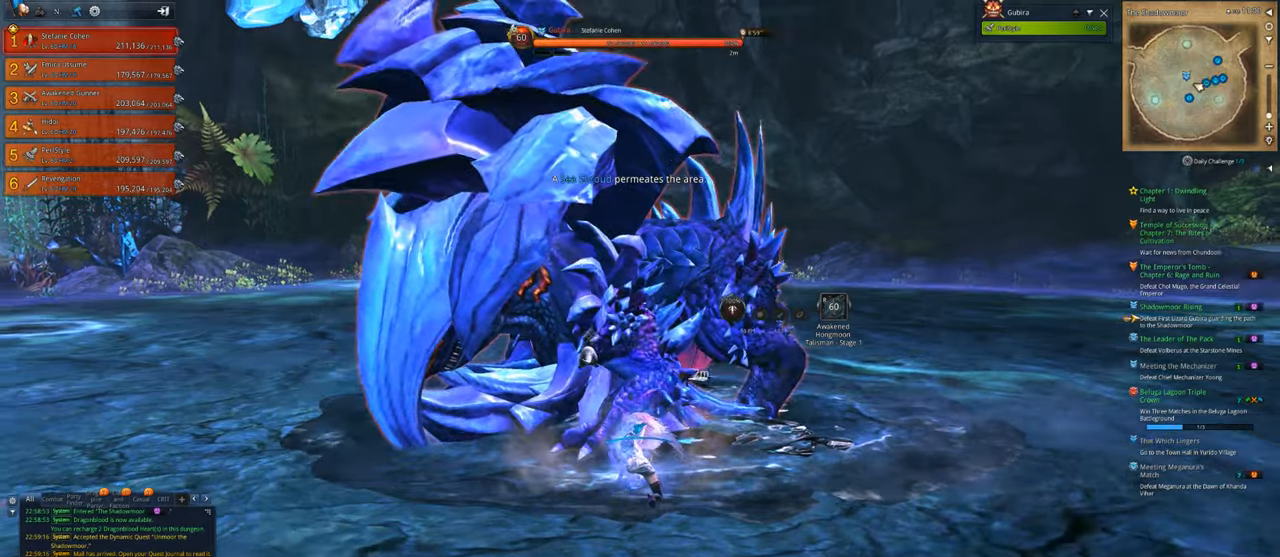
{"keys": [], "mouse": ["right"], "mouse_move": "still", "events": [[16, "x", "down"], [50, "x", "up"], [116, "tab", "down"], [150, "tab", "up"], [150, "x", "down"], [216, "x", "up"], [350, "mouse_right", "down"]]}
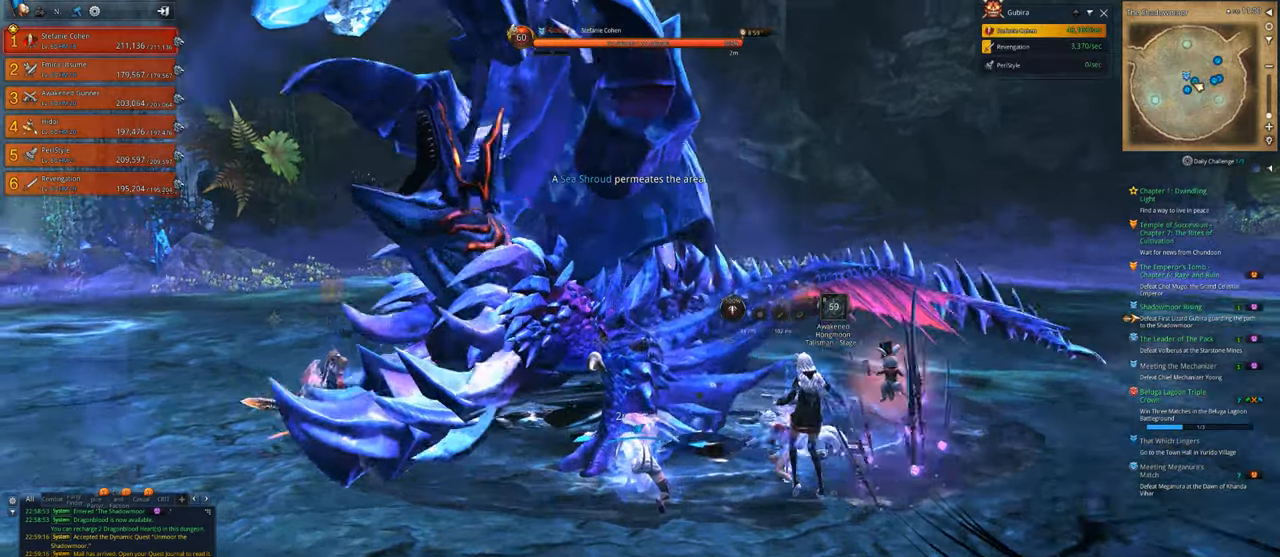
{"keys": [], "mouse": ["right"], "mouse_move": "still", "events": []}
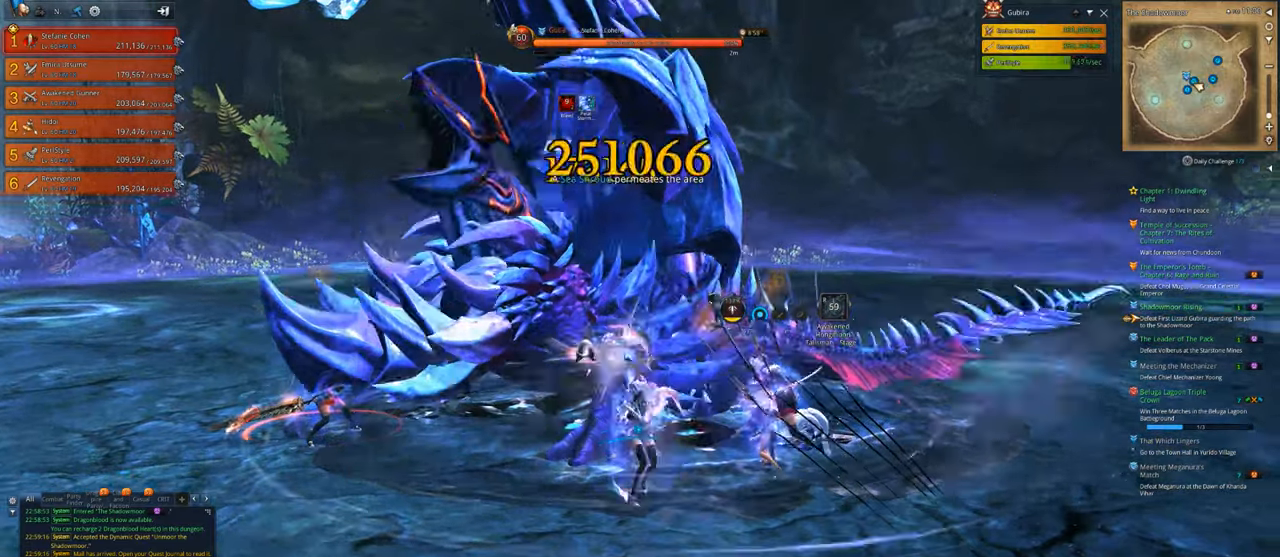
{"keys": ["4"], "mouse": ["right"], "mouse_move": "still", "events": [[416, "4", "down"]]}
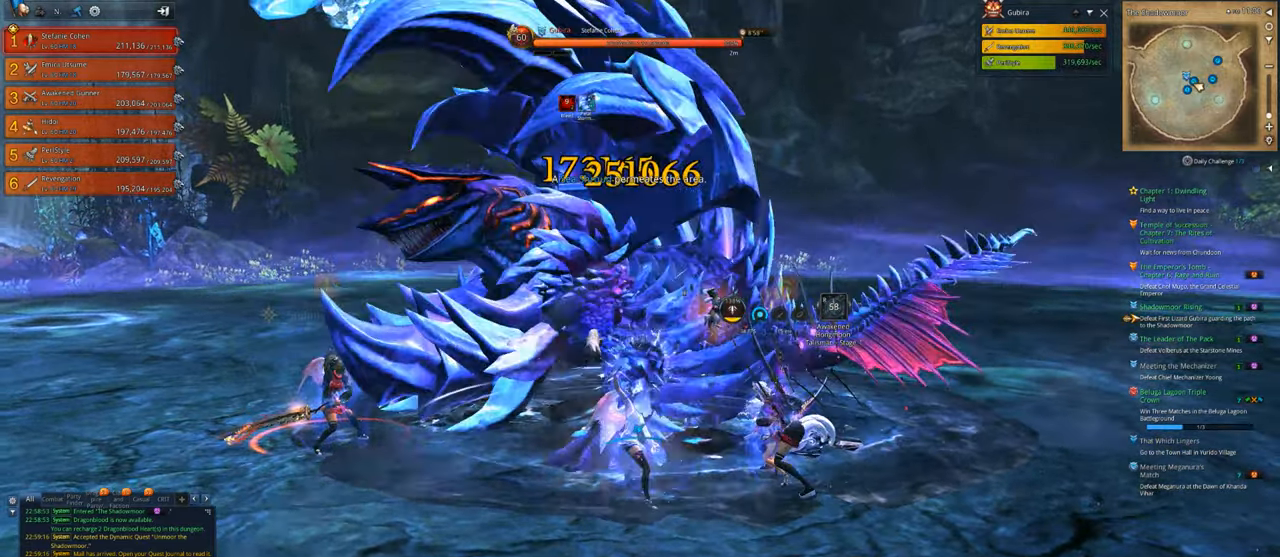
{"keys": [], "mouse": ["right"], "mouse_move": "still", "events": [[50, "4", "up"], [116, "4", "down"], [150, "4", "up"], [250, "4", "down"], [250, "mouse_right", "up"], [350, "mouse_right", "down"], [383, "4", "up"], [450, "mouse_right", "up"], [483, "mouse_right", "down"]]}
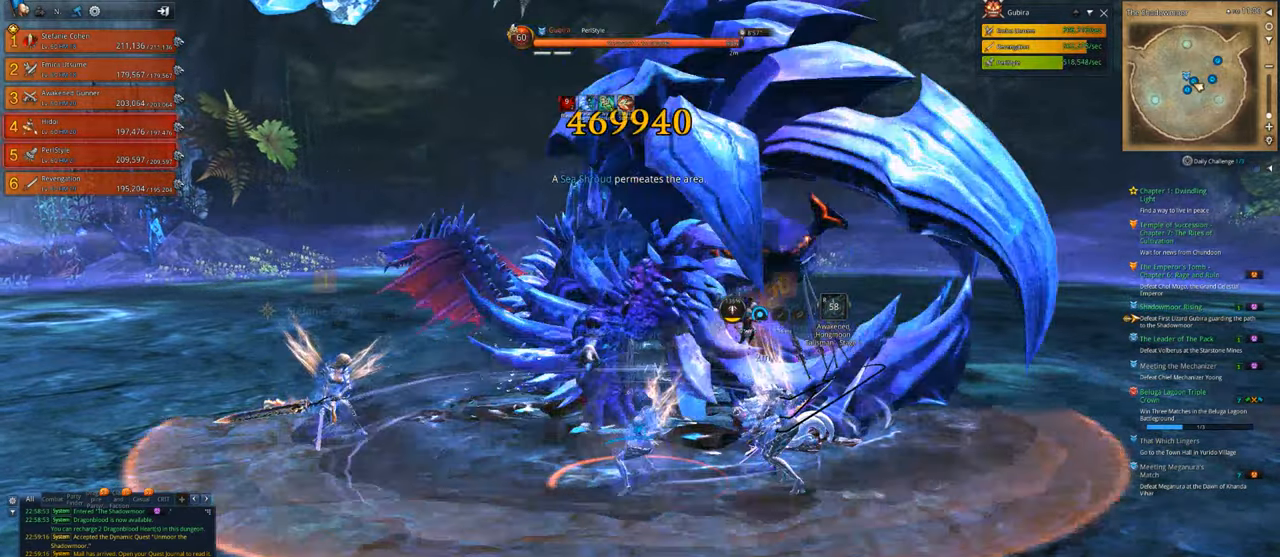
{"keys": [], "mouse": ["right"], "mouse_move": "still", "events": []}
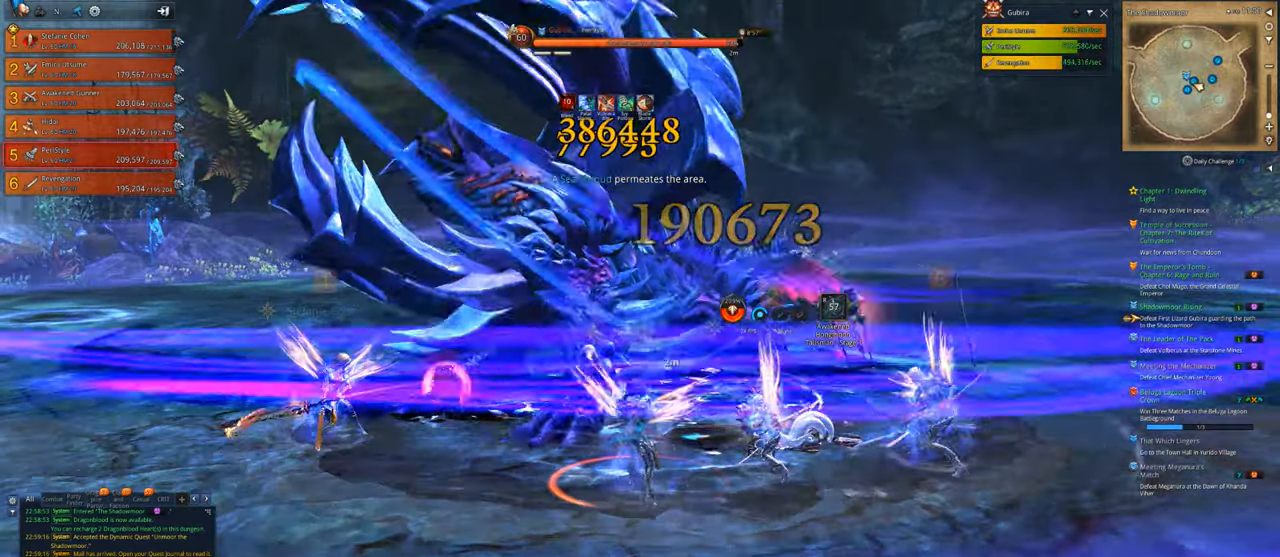
{"keys": ["x"], "mouse": [], "mouse_move": "still", "events": [[150, "x", "down"], [250, "x", "up"], [283, "mouse_right", "up"], [316, "x", "down"], [416, "x", "up"], [483, "x", "down"]]}
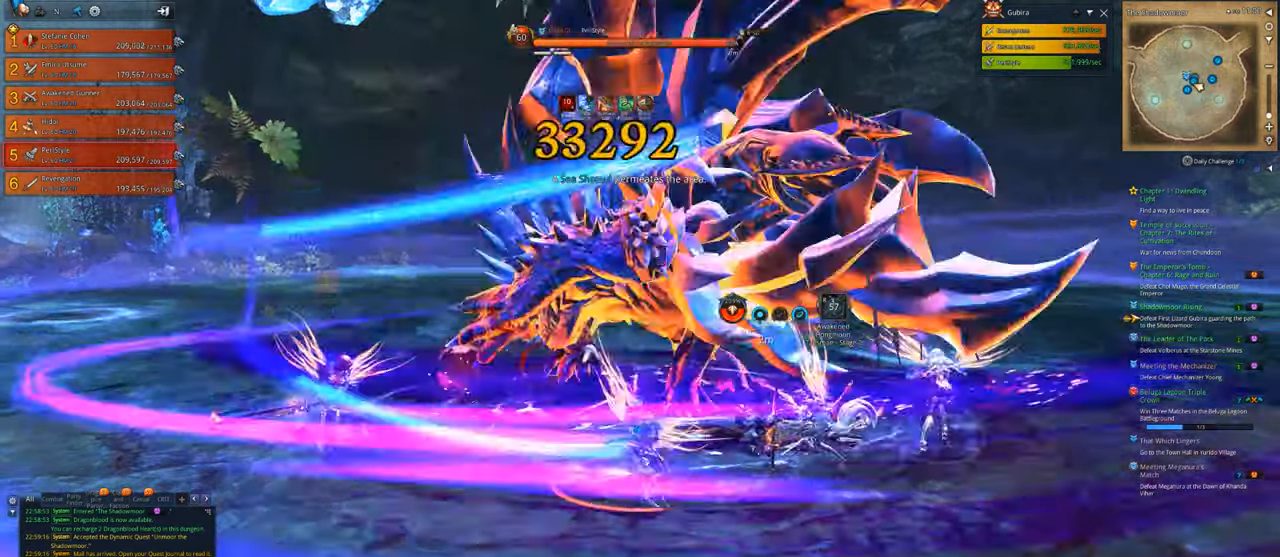
{"keys": ["v"], "mouse": [], "mouse_move": "still", "events": [[50, "x", "up"], [116, "x", "down"], [216, "x", "up"], [283, "v", "down"]]}
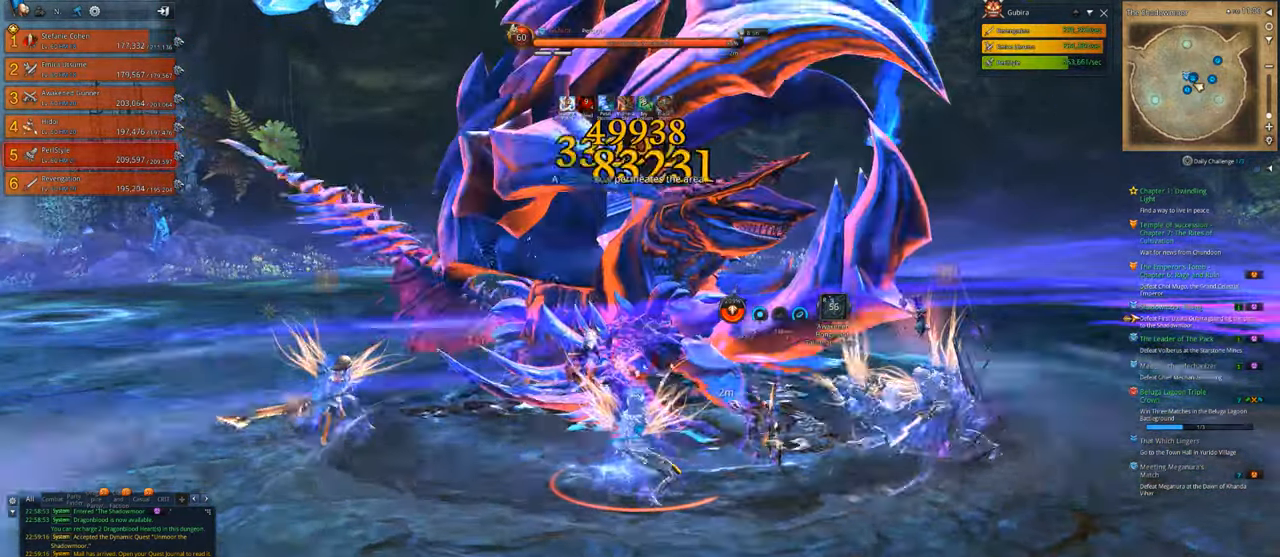
{"keys": [], "mouse": ["right"], "mouse_move": "still", "events": [[16, "mouse_right", "down"], [83, "v", "up"]]}
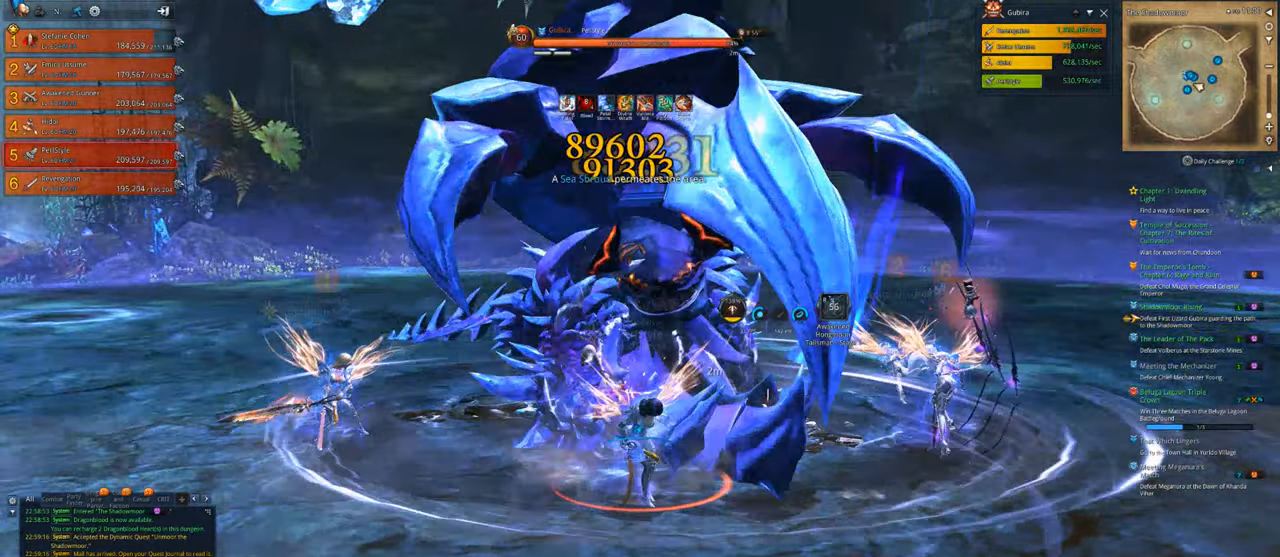
{"keys": [], "mouse": ["right"], "mouse_move": "still", "events": []}
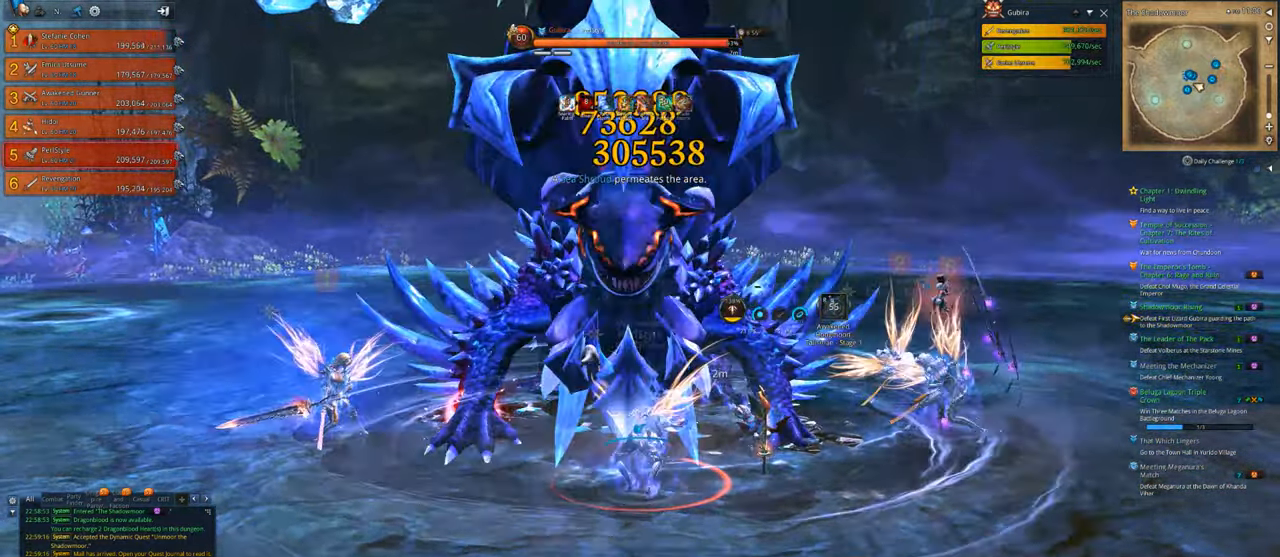
{"keys": [], "mouse": ["right"], "mouse_move": "still", "events": []}
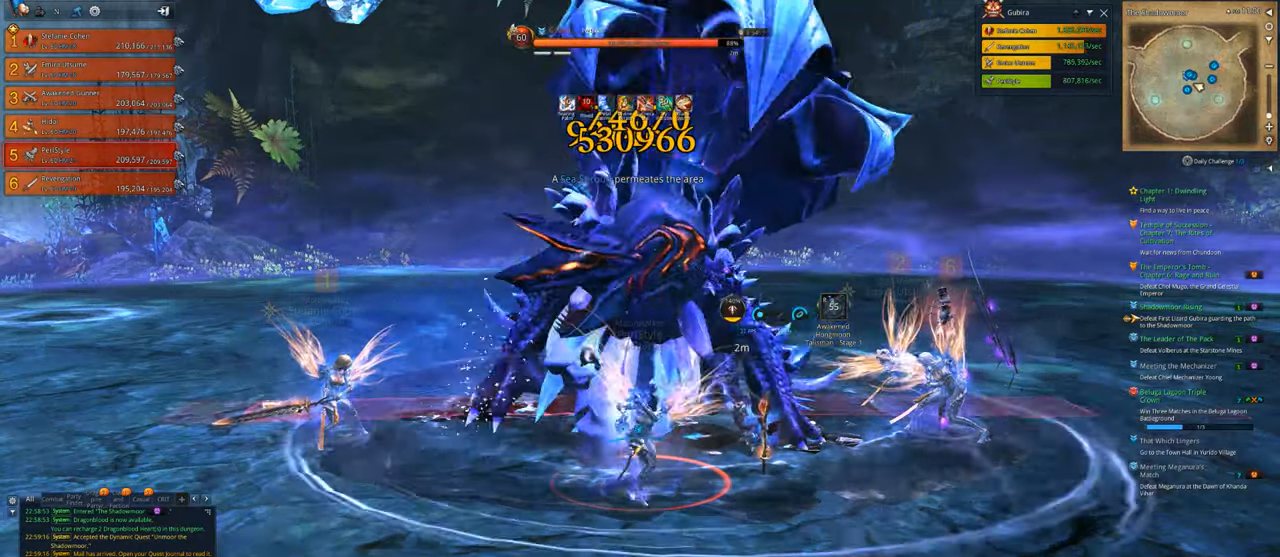
{"keys": [], "mouse": ["right"], "mouse_move": "still", "events": []}
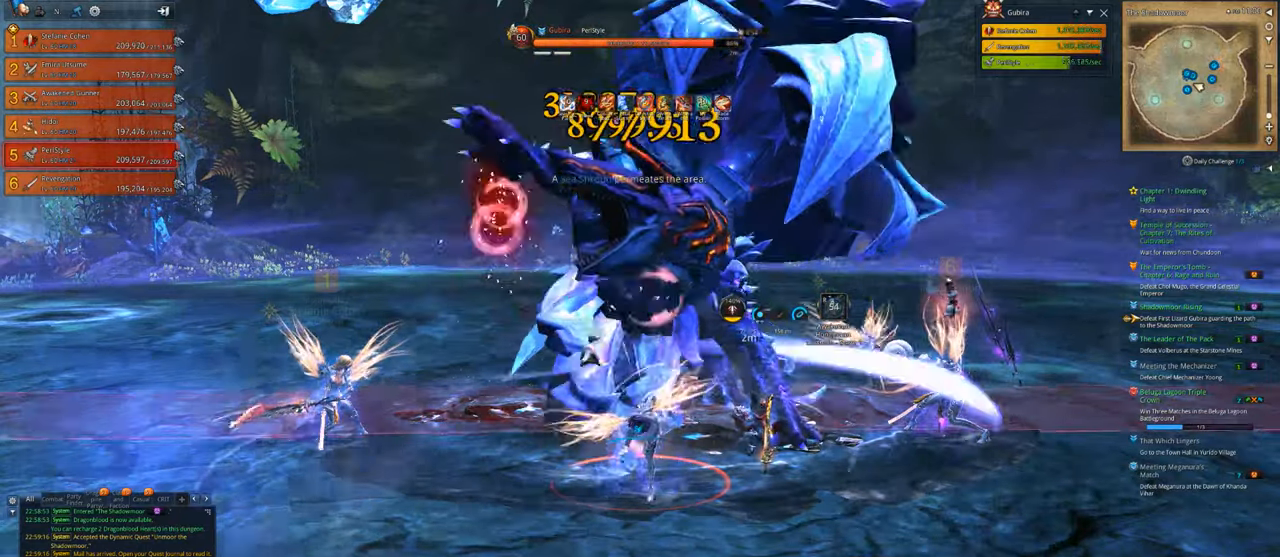
{"keys": [], "mouse": ["right"], "mouse_move": "still", "events": [[250, "q", "down"], [316, "q", "up"], [383, "q", "down"], [416, "q", "up"]]}
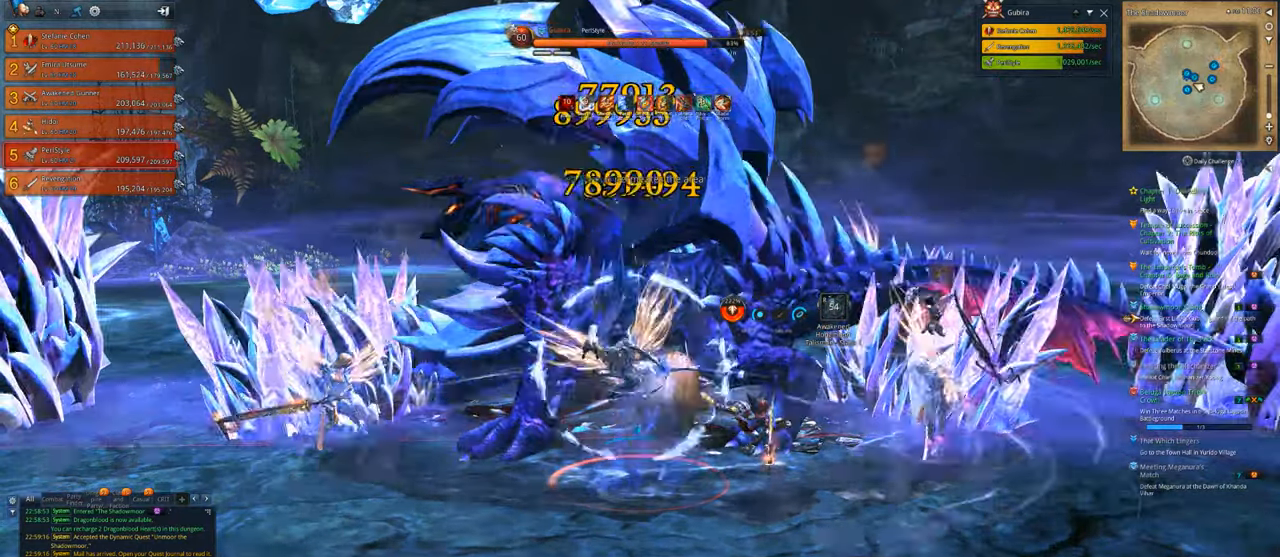
{"keys": [], "mouse": ["right"], "mouse_move": "still", "events": [[16, "c", "down"], [150, "c", "up"], [250, "c", "down"], [283, "c", "up"], [383, "c", "down"], [450, "c", "up"]]}
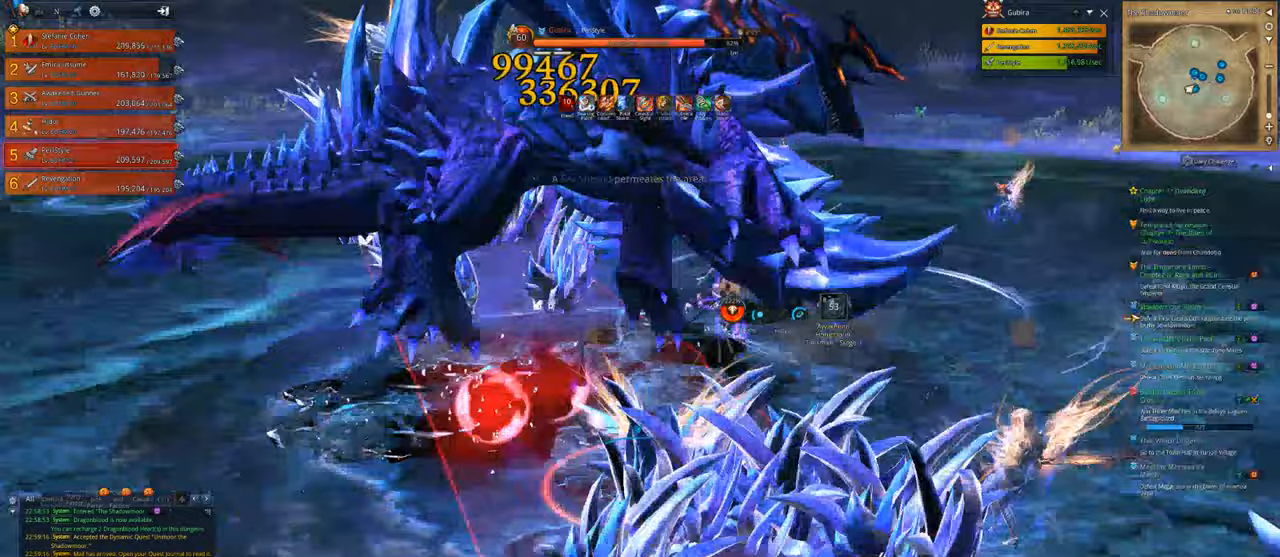
{"keys": ["d"], "mouse": ["right"], "mouse_move": "still", "events": [[16, "c", "down"], [16, "mouse_right", "up"], [116, "c", "up"], [183, "c", "down"], [250, "c", "up"], [316, "mouse_right", "down"], [450, "d", "down"]]}
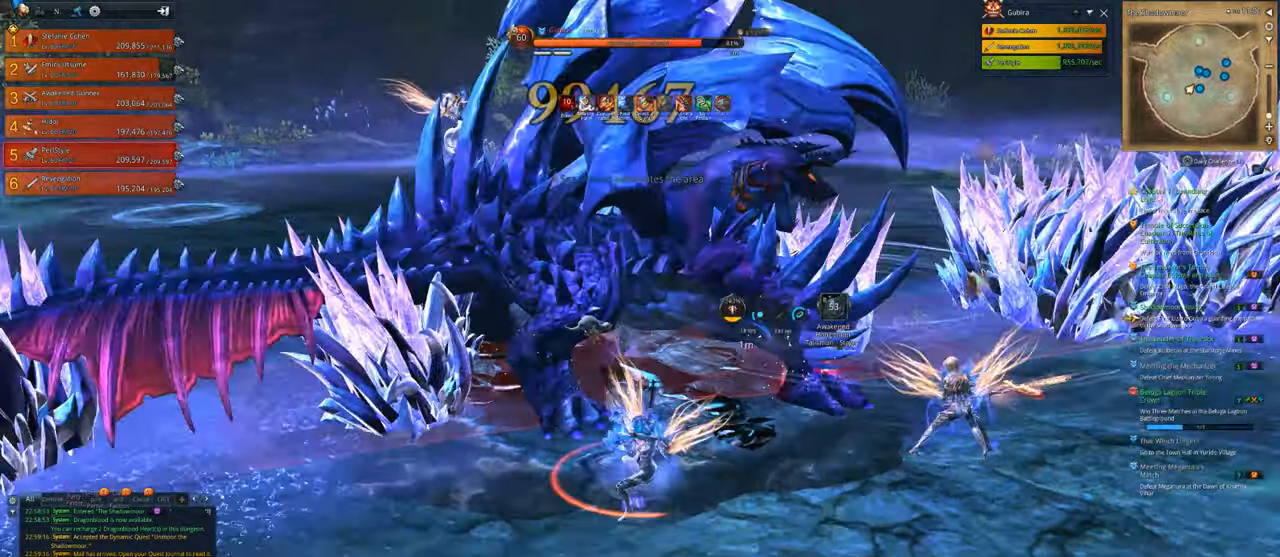
{"keys": ["d"], "mouse": ["right"], "mouse_move": "left", "events": []}